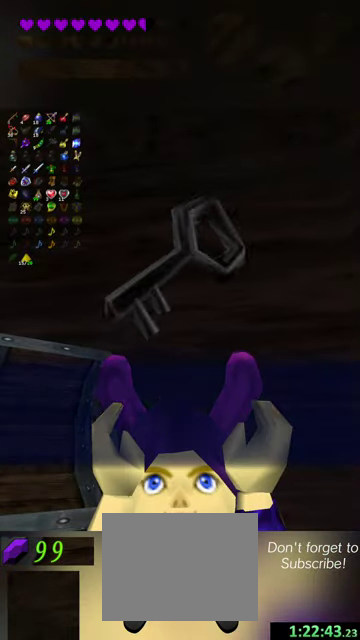
Gameplay with a controller (Nintendo layout); each line is a JSON object with the inputs held at the frame after it (dt_ms = milliseconds from this image to that frame). "events" lists button and stick changes between this image and that frame as [ms after this image, input, new state], when the widget could be followed in between. This overlay highlights the sticks when they move; stick clicks (L3 R3) are not distinguishable. Not read: L3 R3 right_stick.
{"dt_ms": 300, "buttons": ["Y"], "left_stick": "center", "events": []}
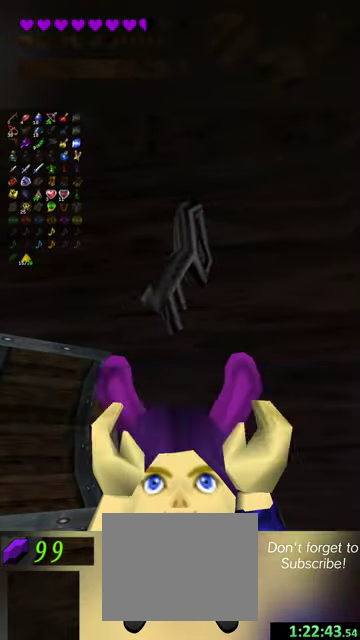
{"dt_ms": 400, "buttons": [], "left_stick": "center", "events": [[100, "Y", "up"]]}
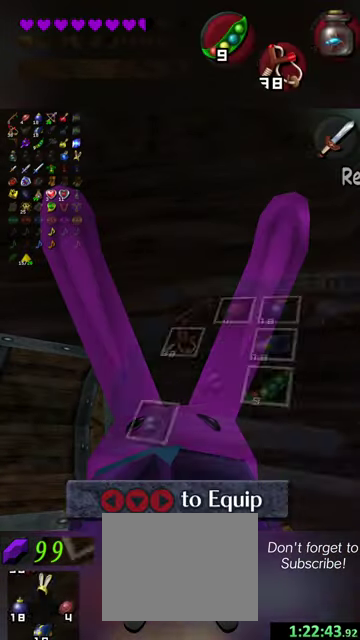
{"dt_ms": 600, "buttons": ["Y"], "left_stick": "center", "events": [[567, "Y", "down"]]}
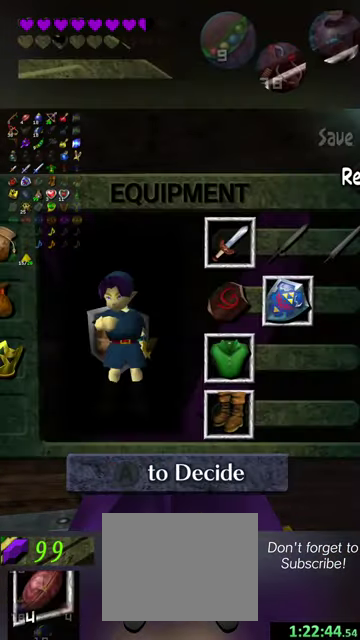
{"dt_ms": 400, "buttons": ["X"], "left_stick": "center", "events": [[100, "Y", "up"], [334, "X", "down"]]}
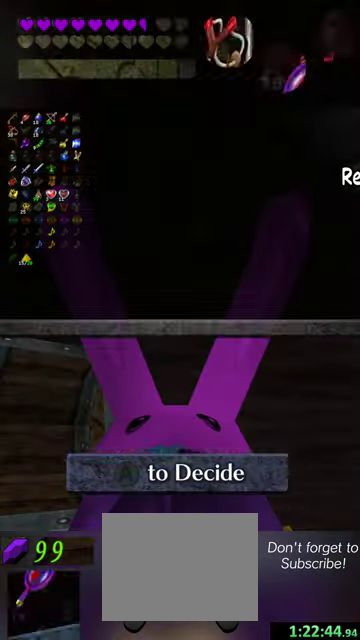
{"dt_ms": 500, "buttons": [], "left_stick": "center", "events": [[67, "X", "up"], [167, "X", "down"], [267, "X", "up"]]}
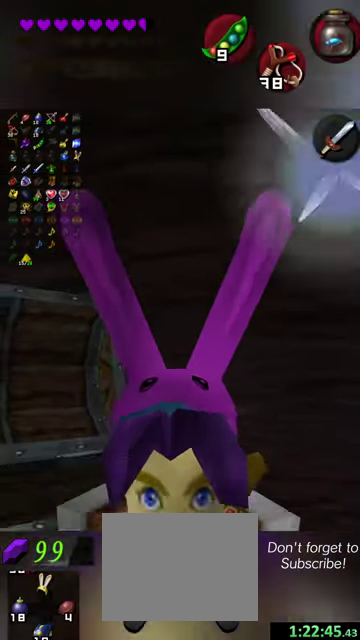
{"dt_ms": 600, "buttons": [], "left_stick": "center", "events": []}
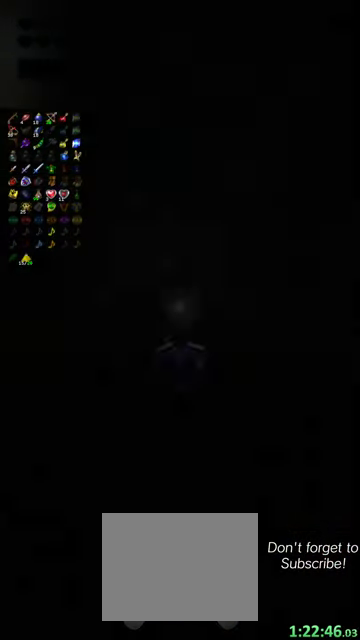
{"dt_ms": 500, "buttons": [], "left_stick": "down", "events": [[300, "left_stick", "down"]]}
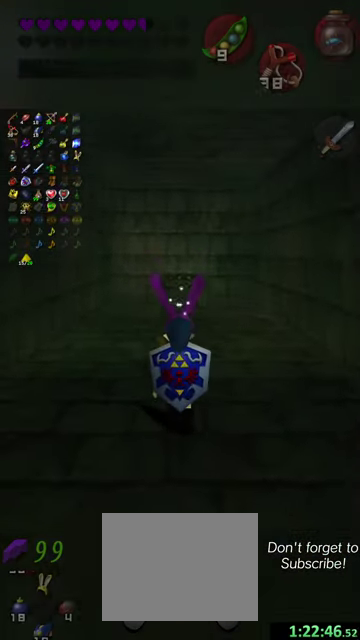
{"dt_ms": 300, "buttons": [], "left_stick": "down", "events": [[134, "X", "down"], [234, "X", "up"]]}
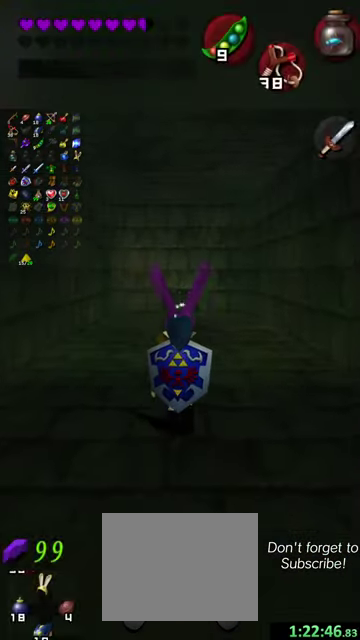
{"dt_ms": 600, "buttons": ["X"], "left_stick": "down", "events": [[34, "X", "down"], [134, "X", "up"], [200, "X", "down"], [300, "X", "up"], [400, "X", "down"], [467, "X", "up"], [534, "X", "down"]]}
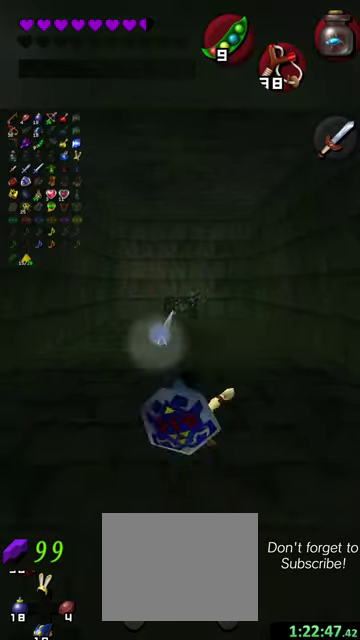
{"dt_ms": 500, "buttons": ["L1", "R1", "R2"], "left_stick": "down", "events": [[34, "X", "up"], [467, "L1", "down"], [467, "R2", "down"], [500, "R1", "down"]]}
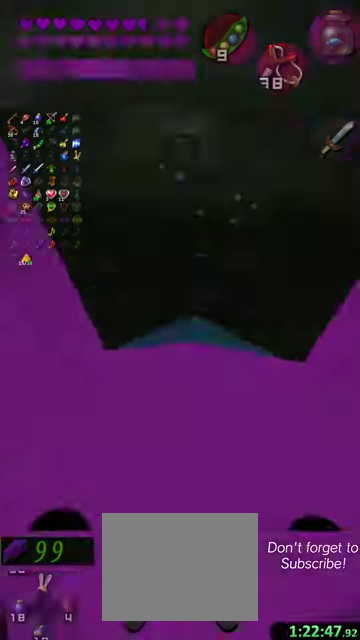
{"dt_ms": 500, "buttons": [], "left_stick": "center", "events": [[67, "L1", "up"], [67, "R1", "up"], [100, "R2", "up"], [500, "left_stick", "center"]]}
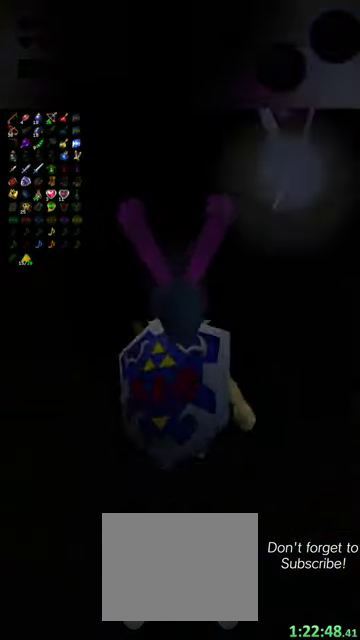
{"dt_ms": 600, "buttons": [], "left_stick": "up", "events": [[400, "left_stick", "up"]]}
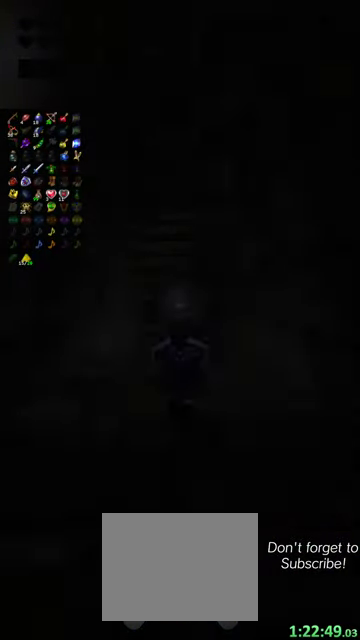
{"dt_ms": 500, "buttons": [], "left_stick": "center", "events": [[400, "left_stick", "center"]]}
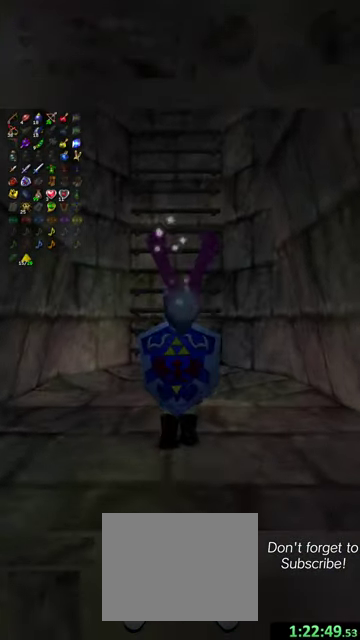
{"dt_ms": 300, "buttons": [], "left_stick": "center", "events": [[167, "left_stick", "down"], [300, "left_stick", "center"]]}
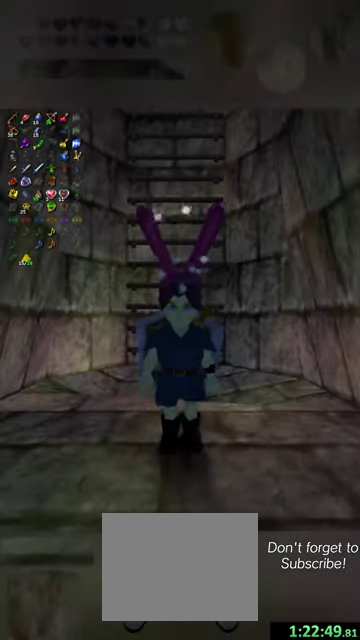
{"dt_ms": 600, "buttons": [], "left_stick": "down", "events": [[234, "left_stick", "down"], [334, "X", "down"], [467, "X", "up"]]}
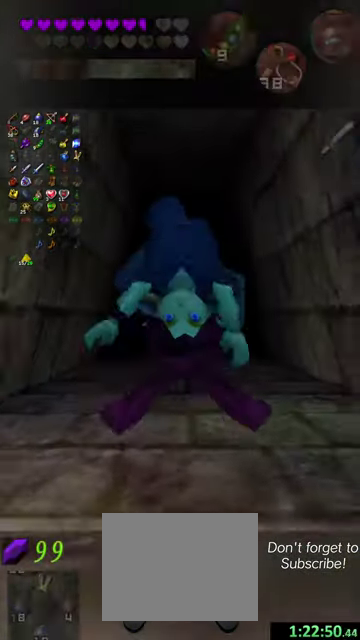
{"dt_ms": 700, "buttons": [], "left_stick": "down", "events": []}
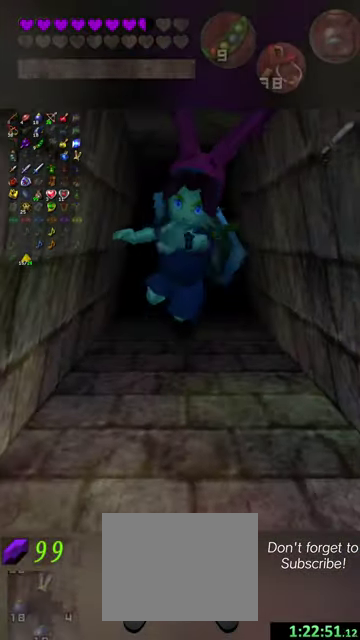
{"dt_ms": 500, "buttons": [], "left_stick": "center", "events": [[100, "left_stick", "center"]]}
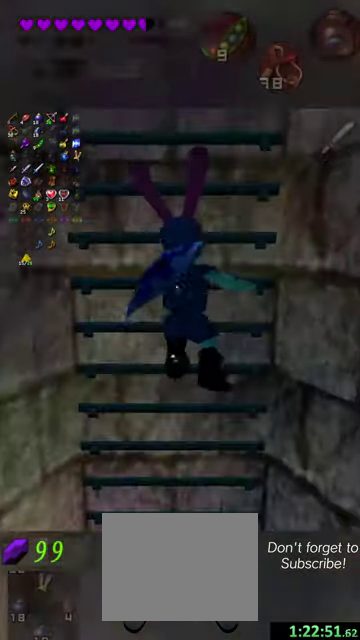
{"dt_ms": 600, "buttons": [], "left_stick": "center", "events": []}
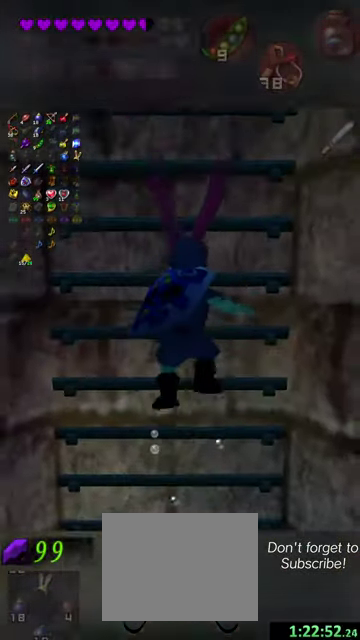
{"dt_ms": 500, "buttons": [], "left_stick": "center", "events": []}
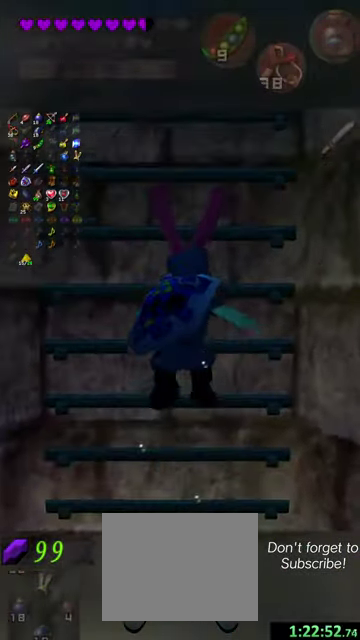
{"dt_ms": 500, "buttons": [], "left_stick": "center", "events": []}
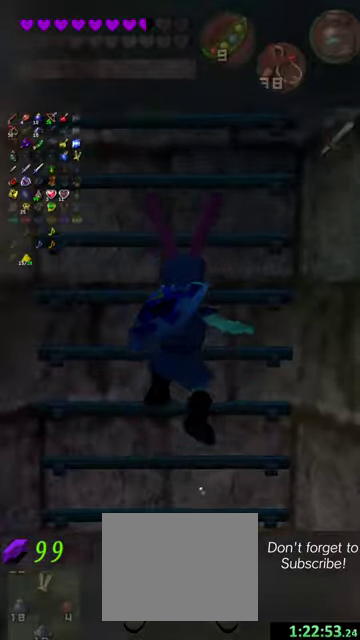
{"dt_ms": 300, "buttons": [], "left_stick": "center", "events": []}
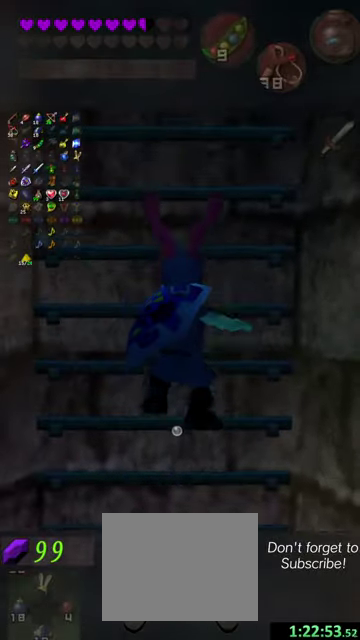
{"dt_ms": 400, "buttons": [], "left_stick": "center", "events": []}
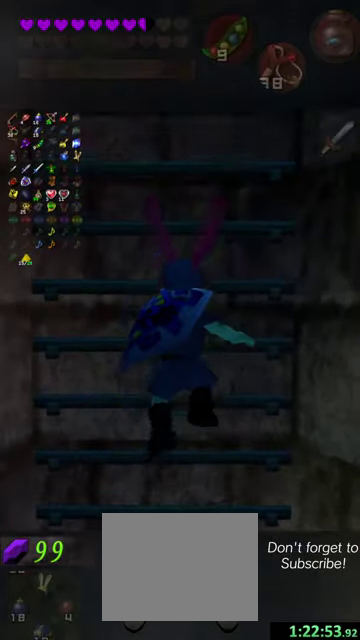
{"dt_ms": 600, "buttons": [], "left_stick": "center", "events": []}
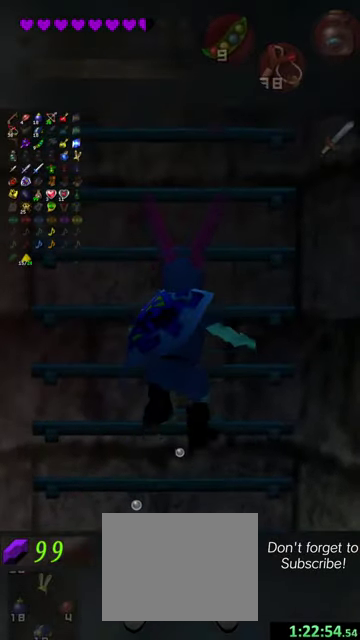
{"dt_ms": 300, "buttons": [], "left_stick": "center", "events": []}
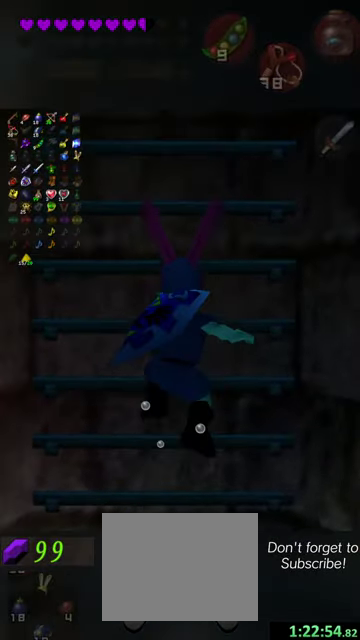
{"dt_ms": 800, "buttons": [], "left_stick": "center", "events": []}
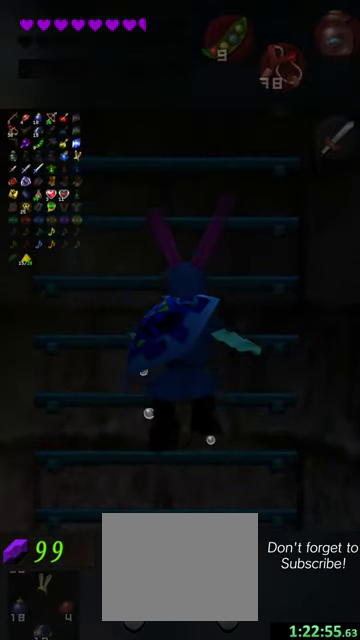
{"dt_ms": 400, "buttons": [], "left_stick": "center", "events": []}
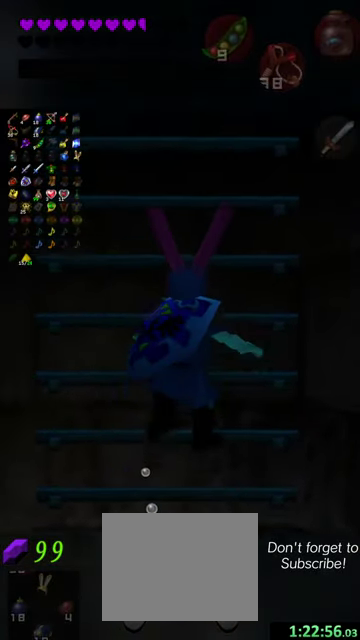
{"dt_ms": 500, "buttons": [], "left_stick": "center", "events": []}
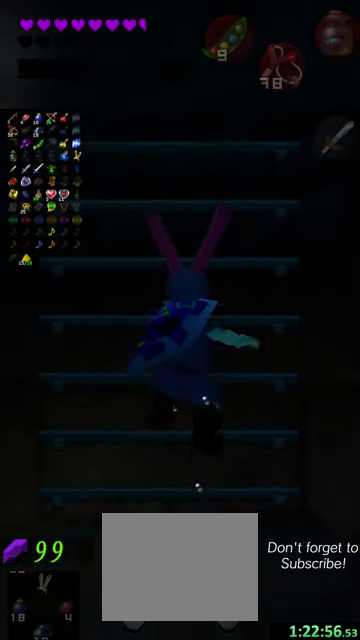
{"dt_ms": 500, "buttons": [], "left_stick": "up", "events": [[367, "left_stick", "up"]]}
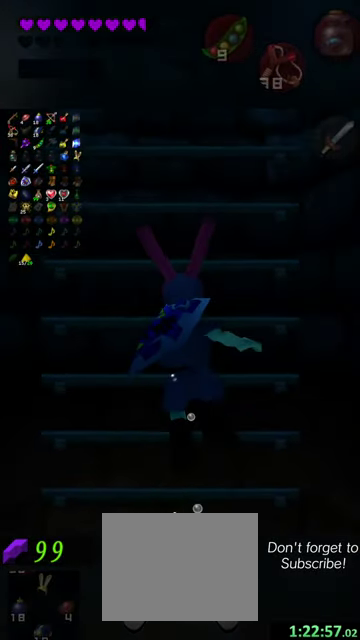
{"dt_ms": 500, "buttons": [], "left_stick": "up", "events": []}
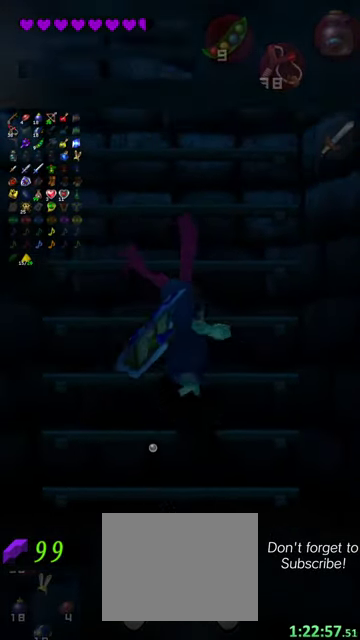
{"dt_ms": 500, "buttons": [], "left_stick": "up", "events": []}